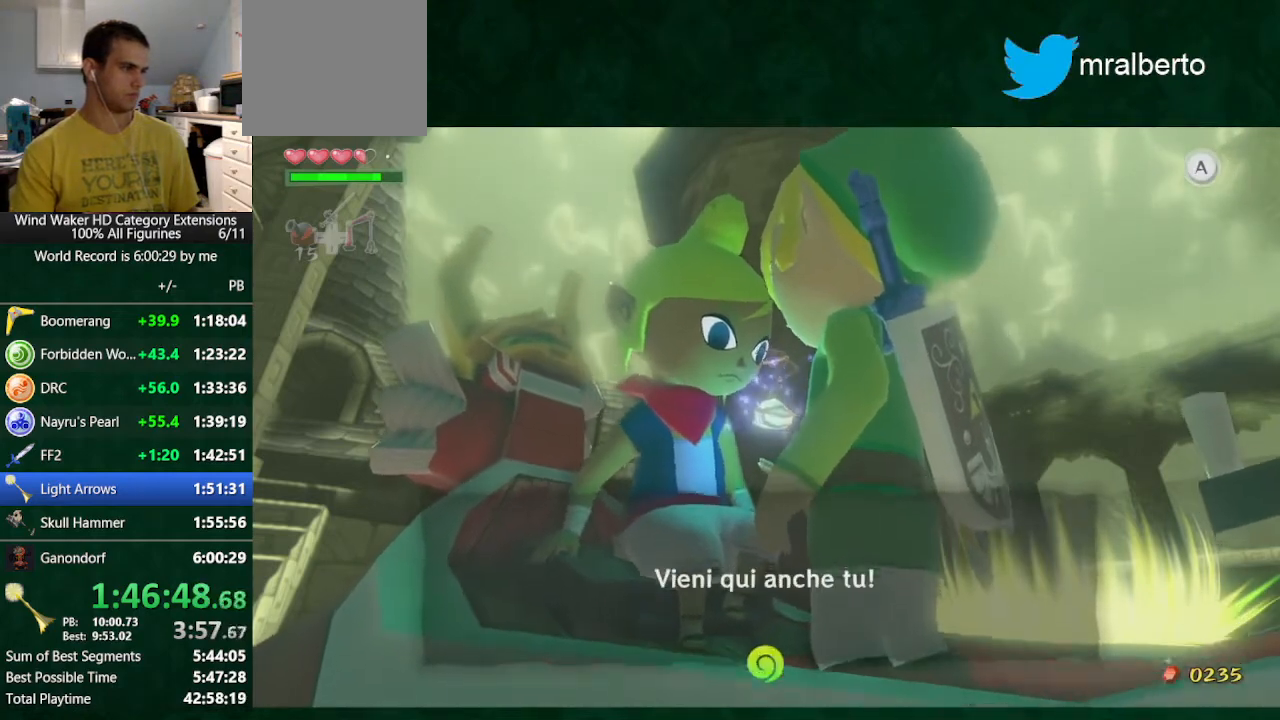
Gameplay with a controller (Nintendo layout); each line is a JSON object with the inputs held at the frame after it. "button_events" lists button changes between this image and that frame as [ms after this image, input, new state], when the widget could be followed in between (sticks are given only as held states). Not read: L3 R3 TOUCHPAD.
{"buttons": ["A"], "left_stick": "center", "right_stick": "center", "button_events": [[67, "B", "down"], [167, "A", "down"], [167, "B", "up"], [300, "A", "up"], [400, "A", "down"]]}
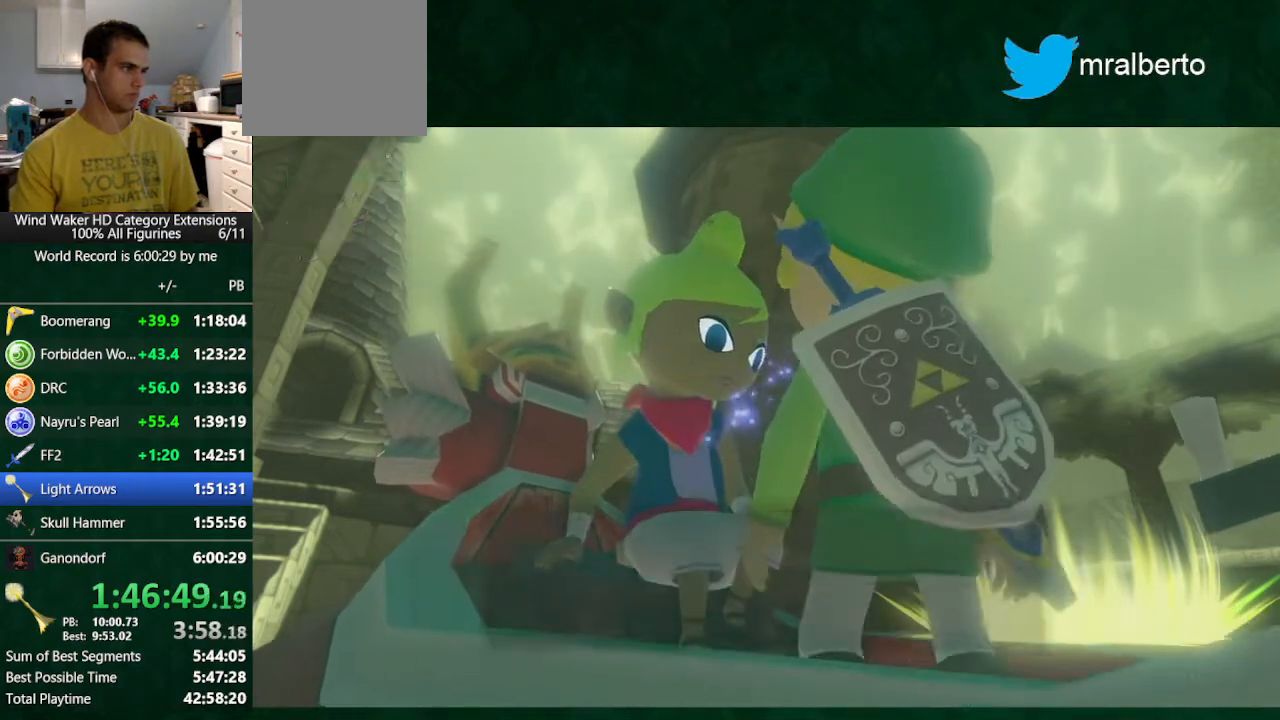
{"buttons": ["A"], "left_stick": "center", "right_stick": "center", "button_events": [[133, "A", "up"], [133, "B", "down"], [200, "A", "down"], [200, "B", "up"], [300, "A", "up"], [500, "A", "down"]]}
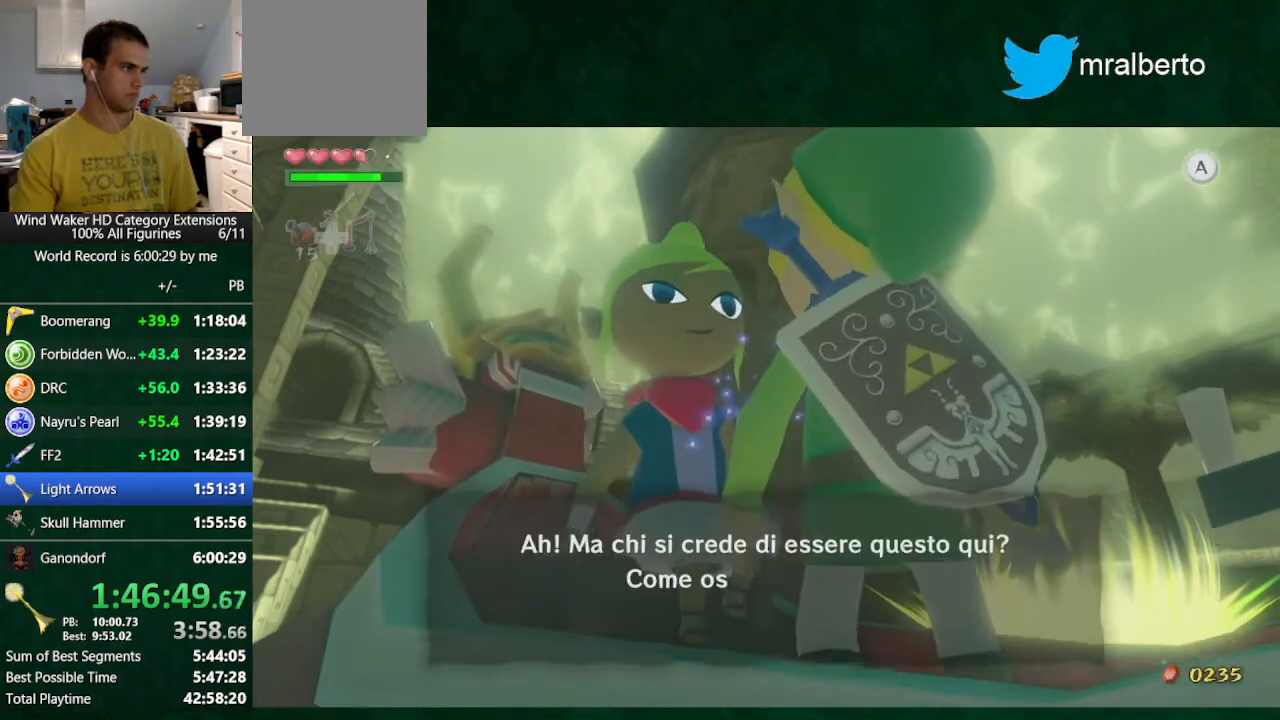
{"buttons": ["B"], "left_stick": "center", "right_stick": "center", "button_events": [[233, "A", "up"], [300, "A", "down"], [367, "A", "up"], [500, "B", "down"]]}
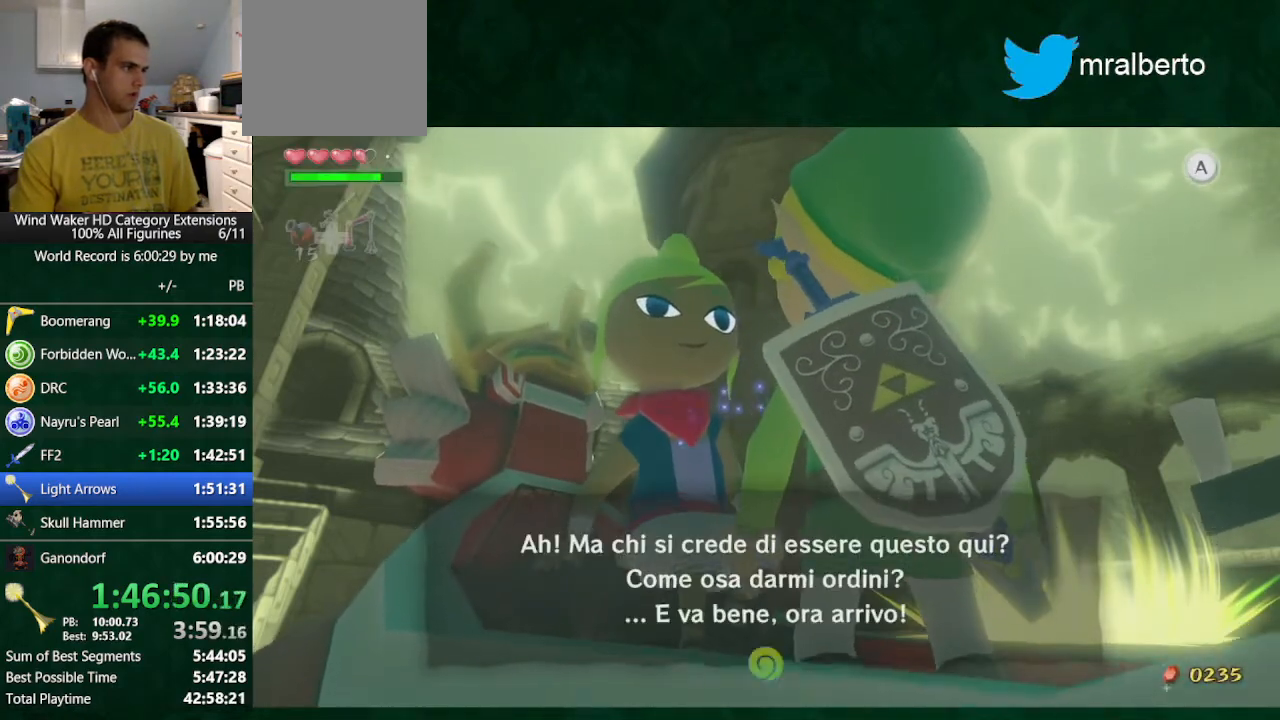
{"buttons": [], "left_stick": "center", "right_stick": "center", "button_events": [[67, "B", "up"], [167, "A", "down"], [233, "A", "up"]]}
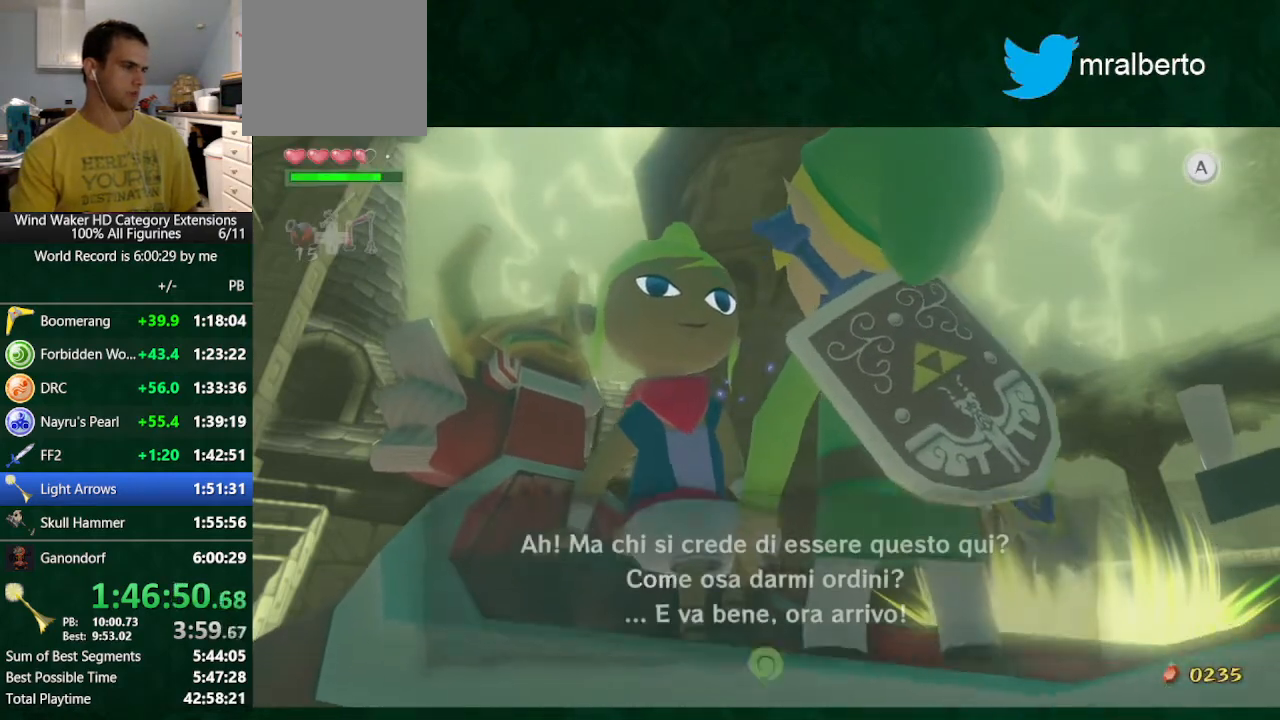
{"buttons": [], "left_stick": "center", "right_stick": "center", "button_events": [[367, "B", "down"], [467, "B", "up"]]}
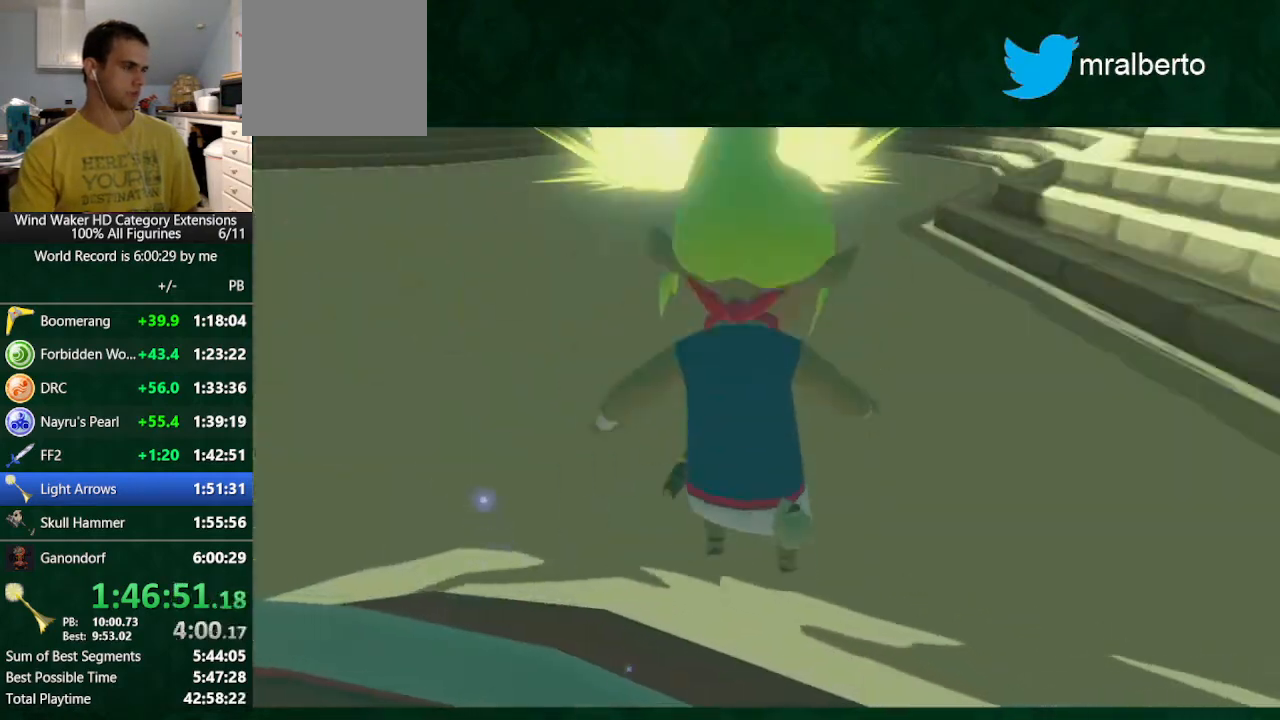
{"buttons": [], "left_stick": "center", "right_stick": "center", "button_events": []}
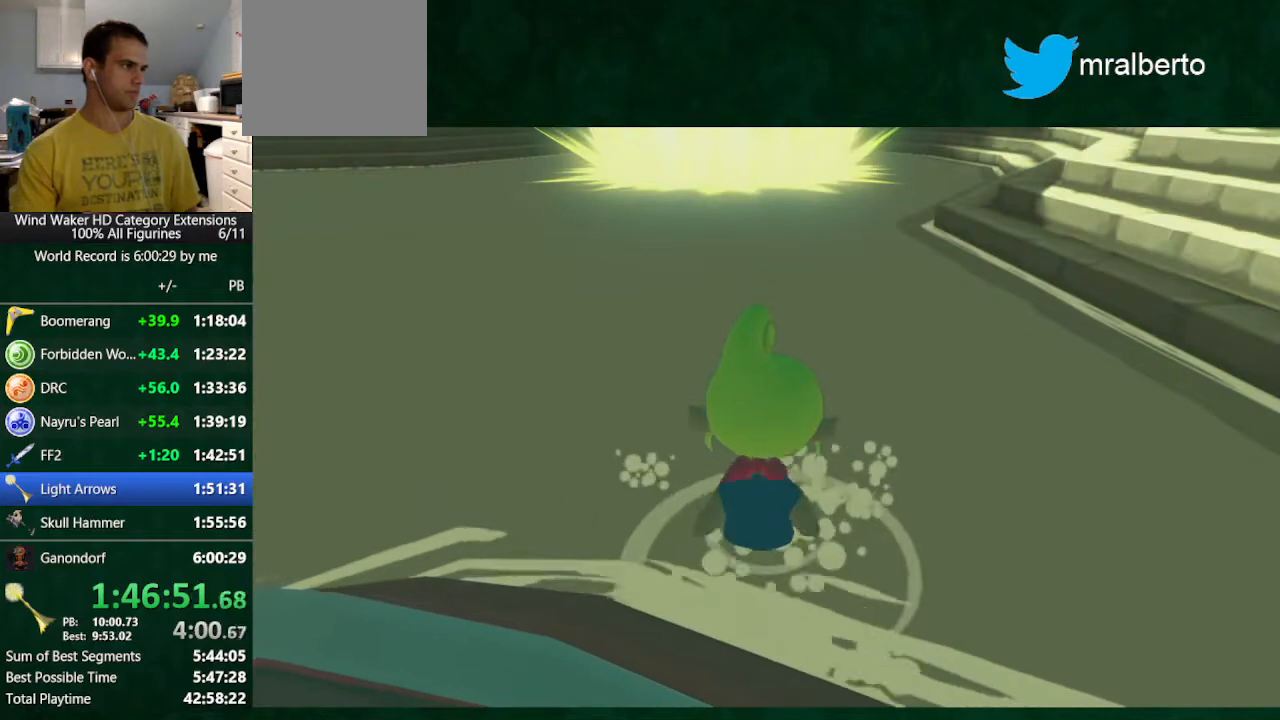
{"buttons": ["B"], "left_stick": "center", "right_stick": "center", "button_events": [[167, "A", "down"], [433, "A", "up"], [433, "B", "down"]]}
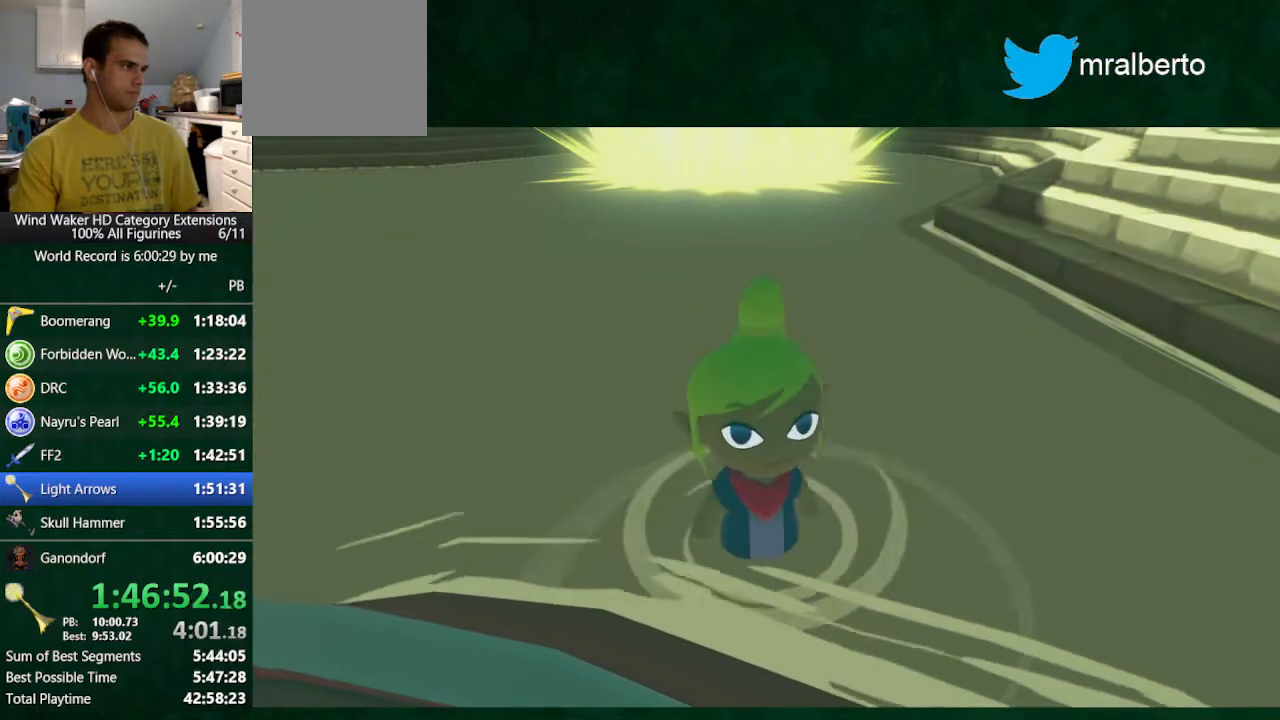
{"buttons": ["A"], "left_stick": "center", "right_stick": "center", "button_events": [[100, "B", "up"], [167, "A", "down"], [233, "A", "up"], [233, "B", "down"], [333, "A", "down"], [333, "B", "up"], [400, "A", "up"], [467, "A", "down"]]}
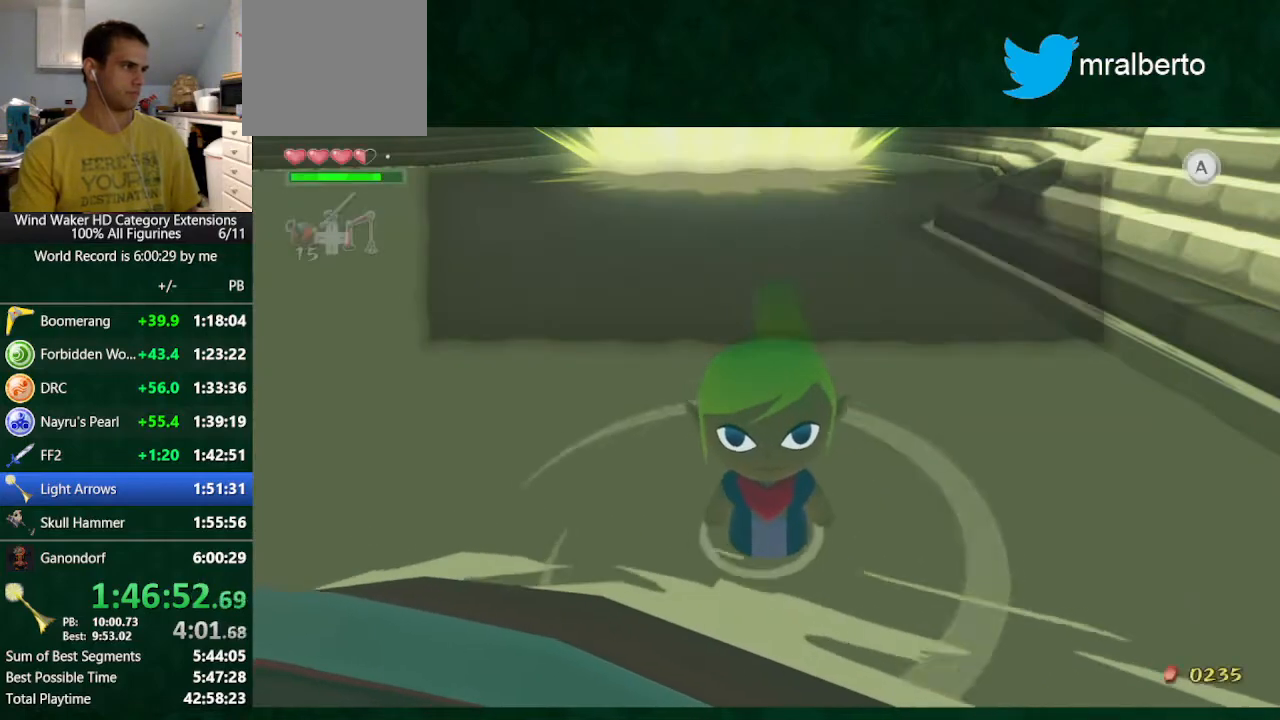
{"buttons": ["A"], "left_stick": "center", "right_stick": "center", "button_events": [[33, "A", "up"], [33, "B", "down"], [233, "A", "down"], [233, "B", "up"], [300, "A", "up"], [500, "A", "down"]]}
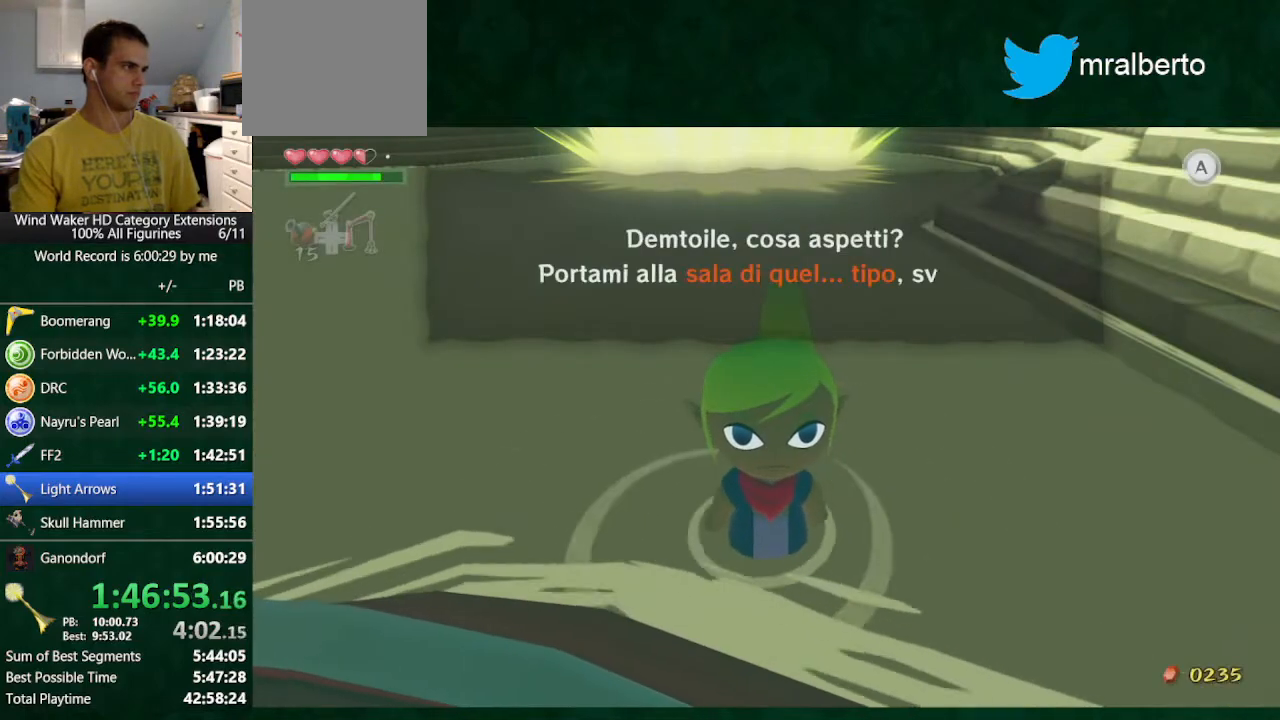
{"buttons": [], "left_stick": "center", "right_stick": "center", "button_events": [[200, "A", "up"], [200, "B", "down"], [367, "B", "up"]]}
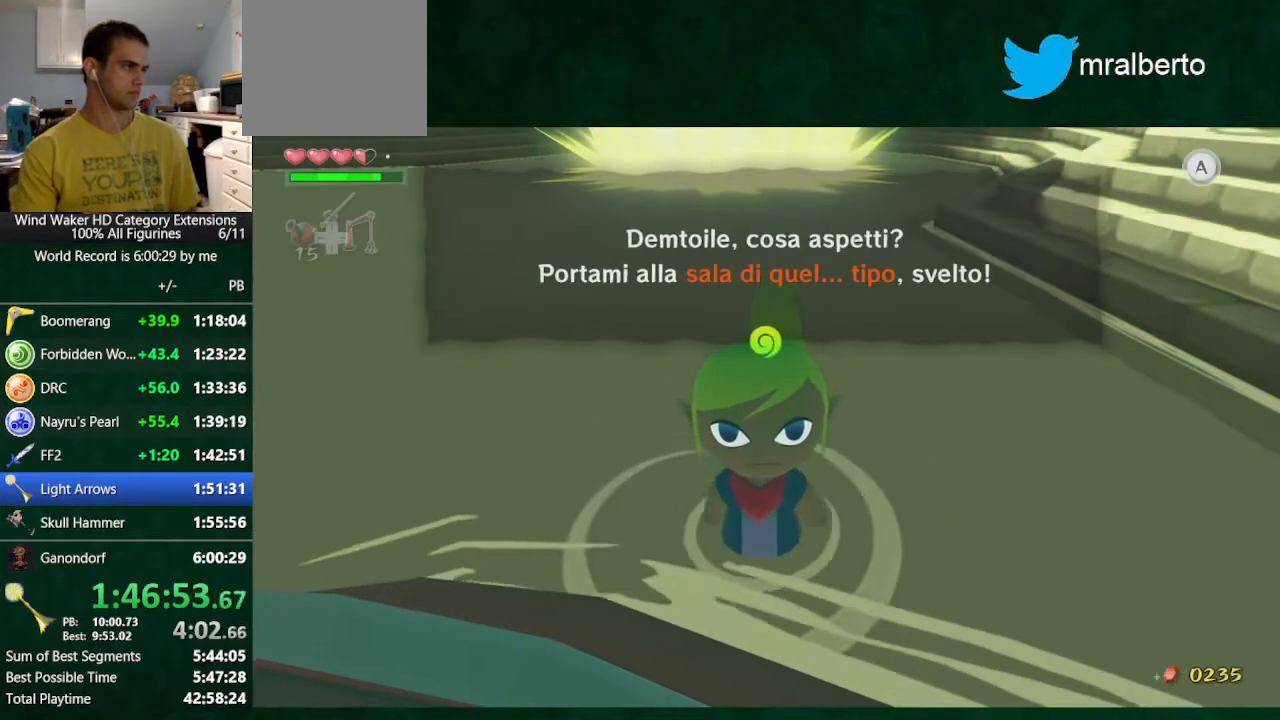
{"buttons": [], "left_stick": "center", "right_stick": "center", "button_events": []}
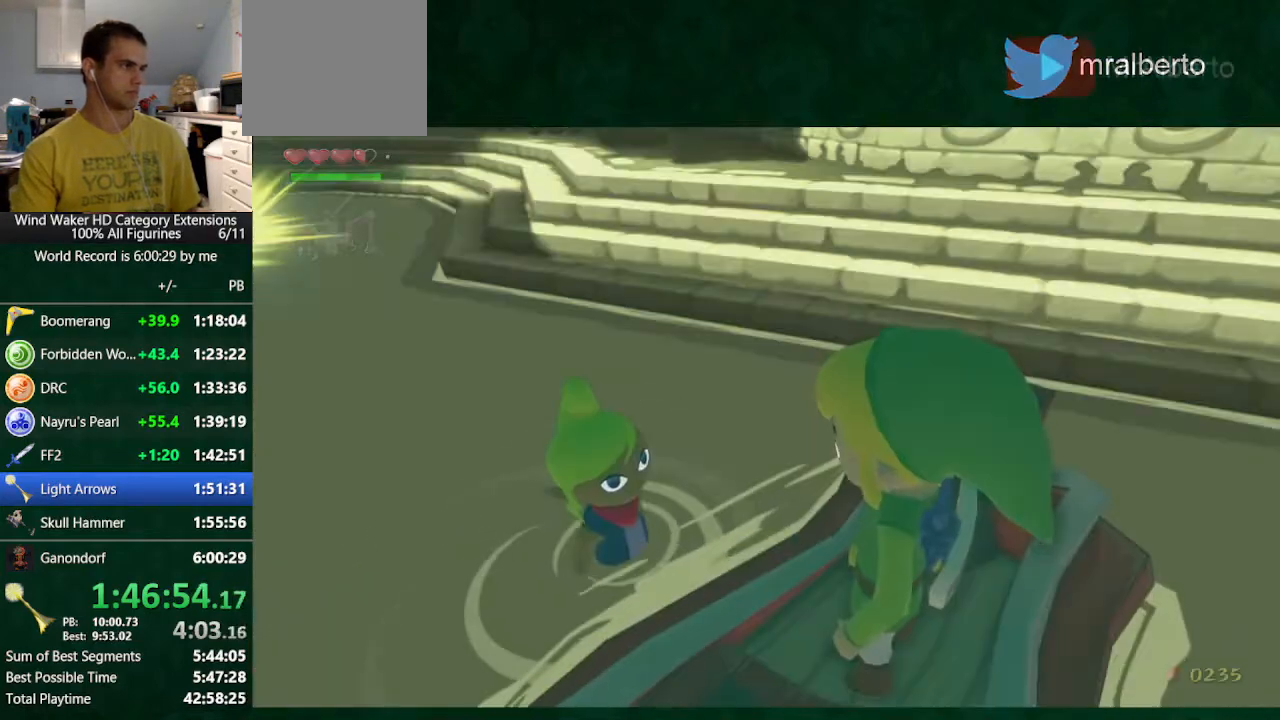
{"buttons": [], "left_stick": "center", "right_stick": "down-right", "button_events": []}
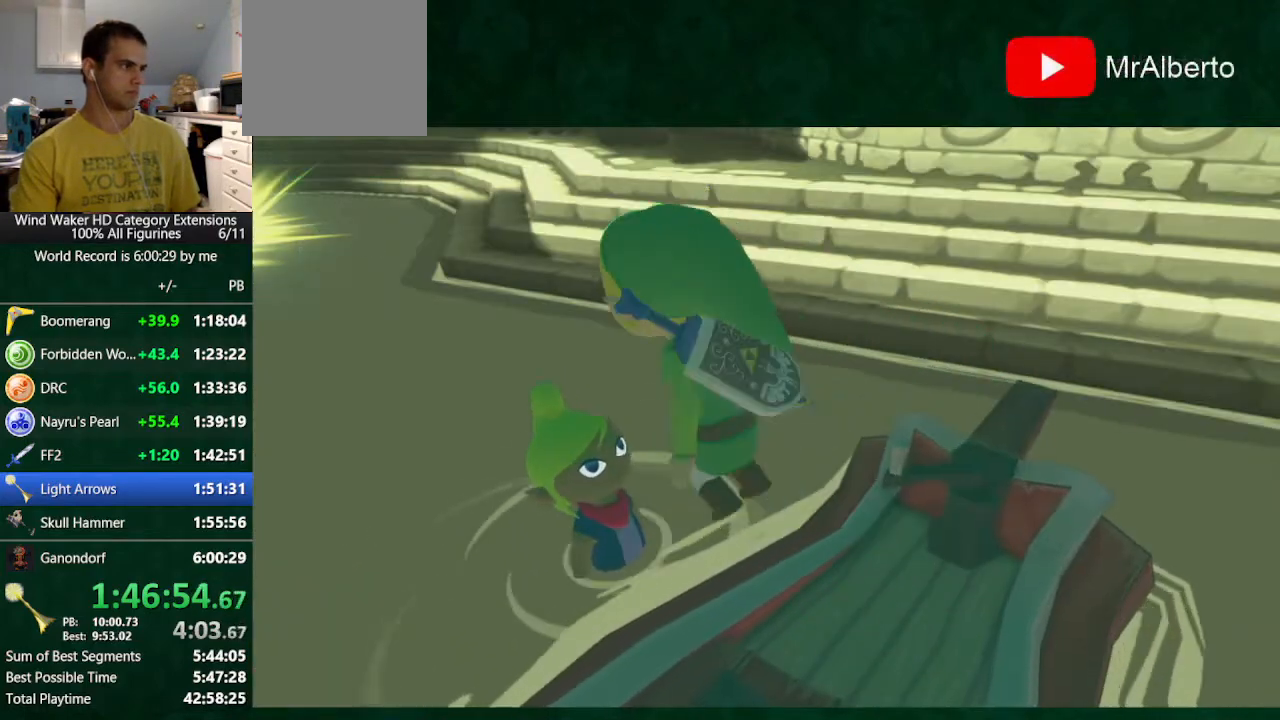
{"buttons": [], "left_stick": "center", "right_stick": "down-right", "button_events": []}
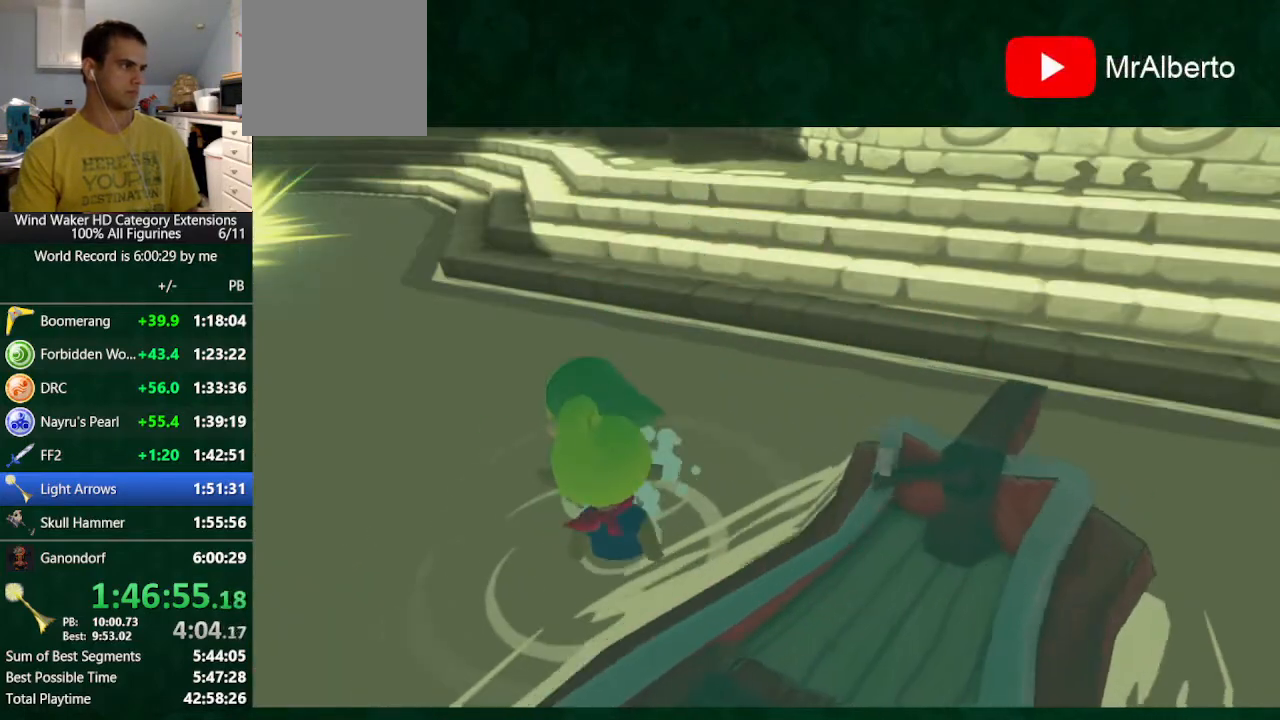
{"buttons": [], "left_stick": "up-right", "right_stick": "right", "button_events": []}
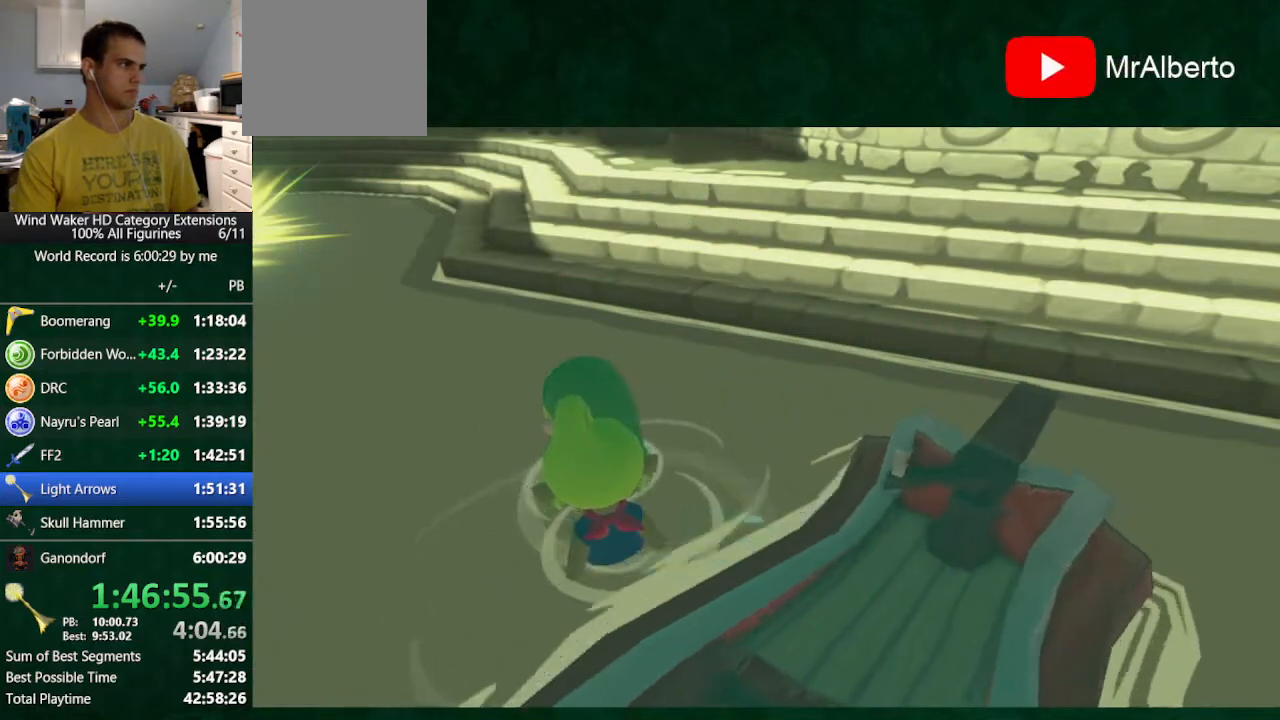
{"buttons": [], "left_stick": "center", "right_stick": "center", "button_events": []}
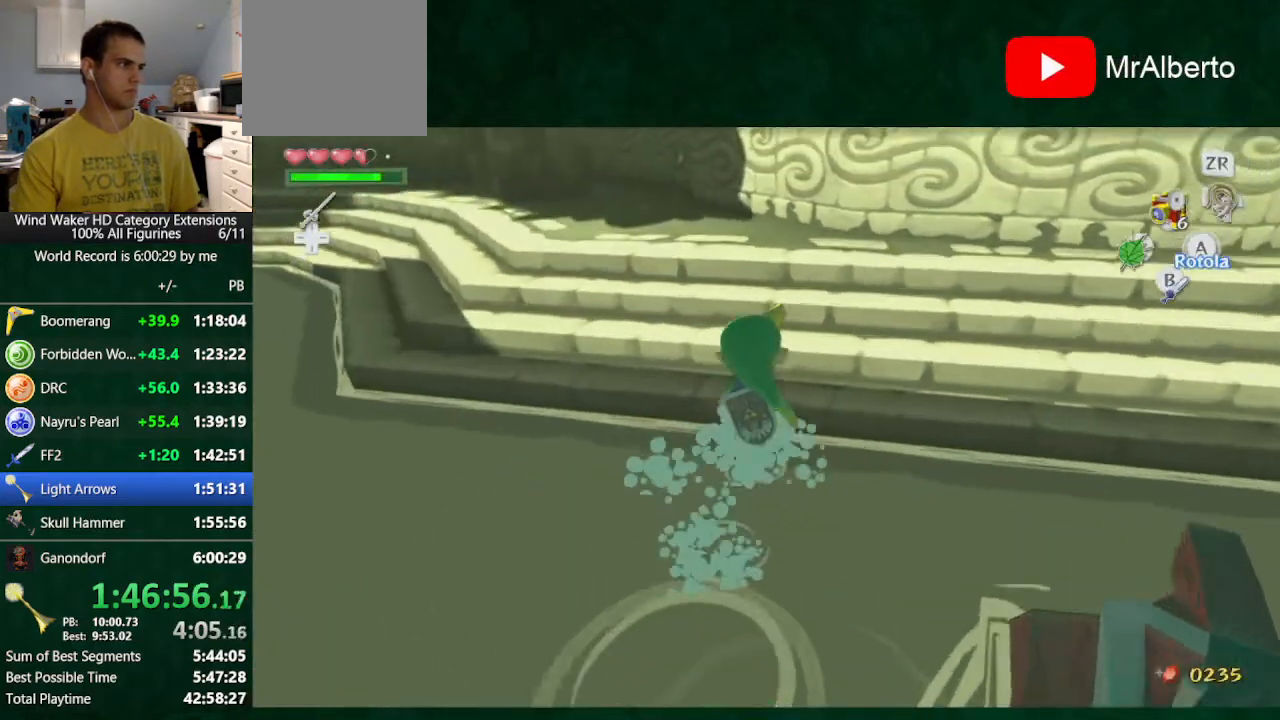
{"buttons": [], "left_stick": "center", "right_stick": "center", "button_events": []}
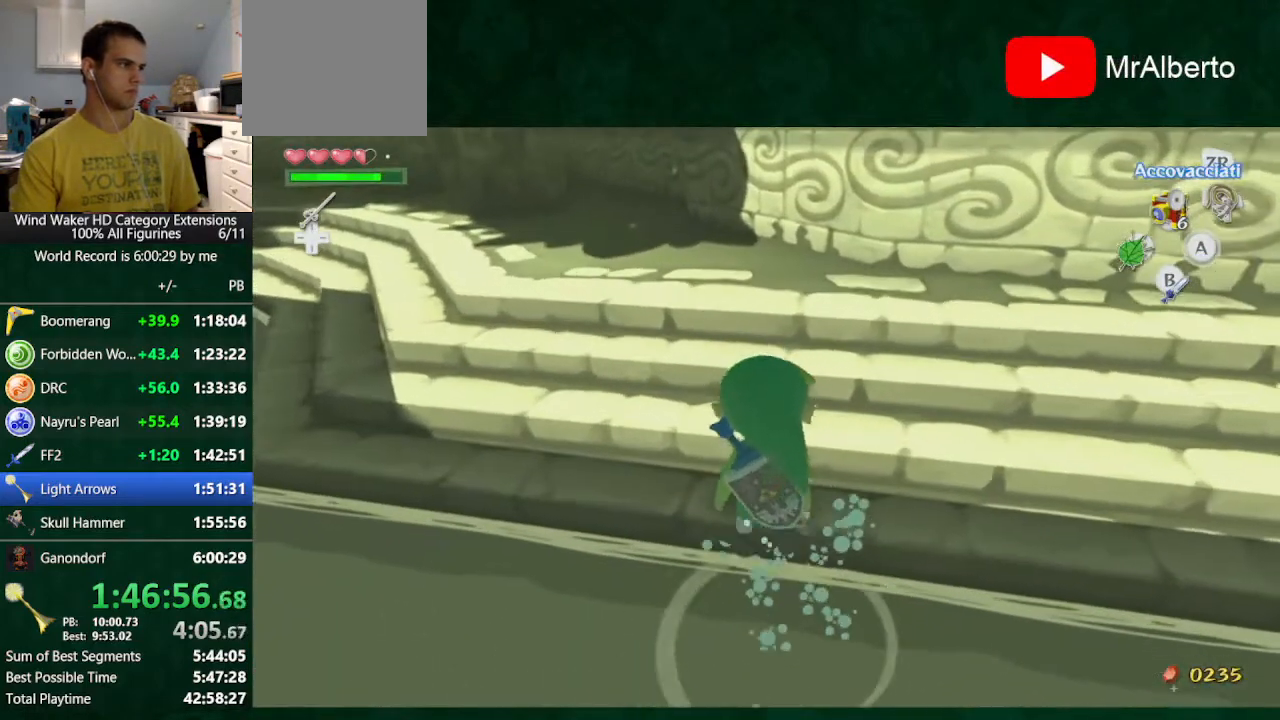
{"buttons": [], "left_stick": "center", "right_stick": "center", "button_events": []}
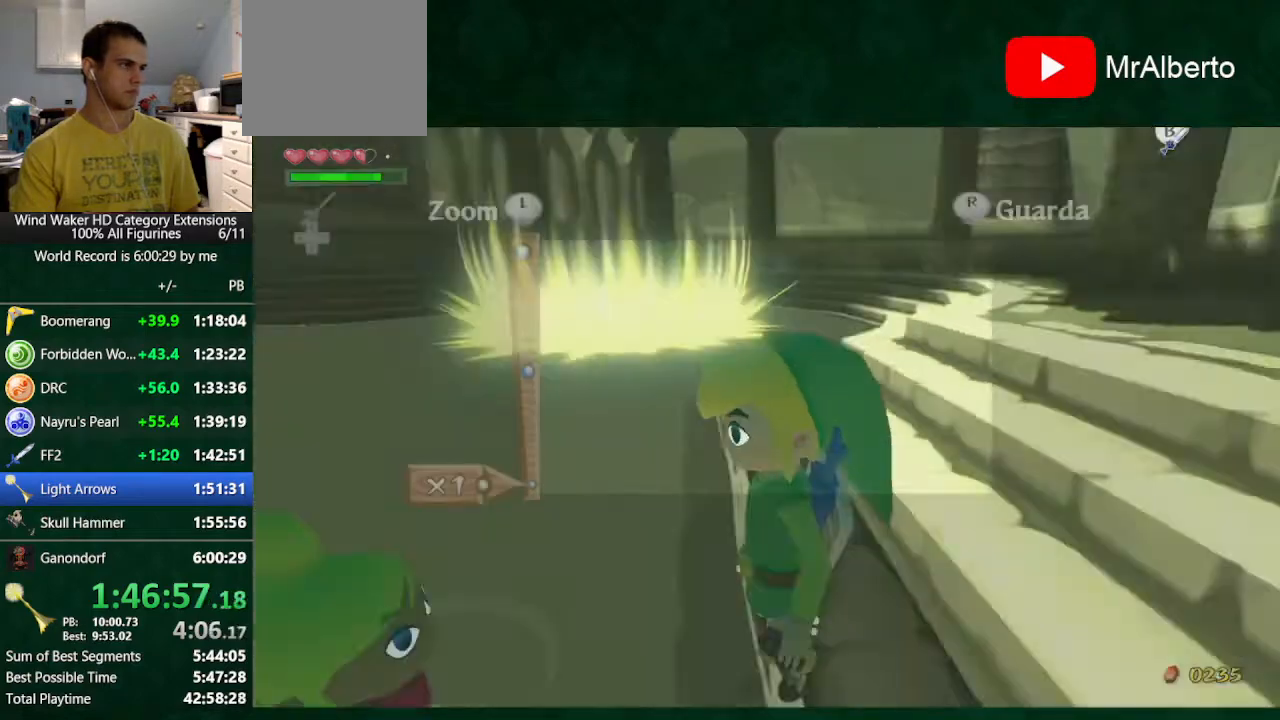
{"buttons": [], "left_stick": "center", "right_stick": "down", "button_events": []}
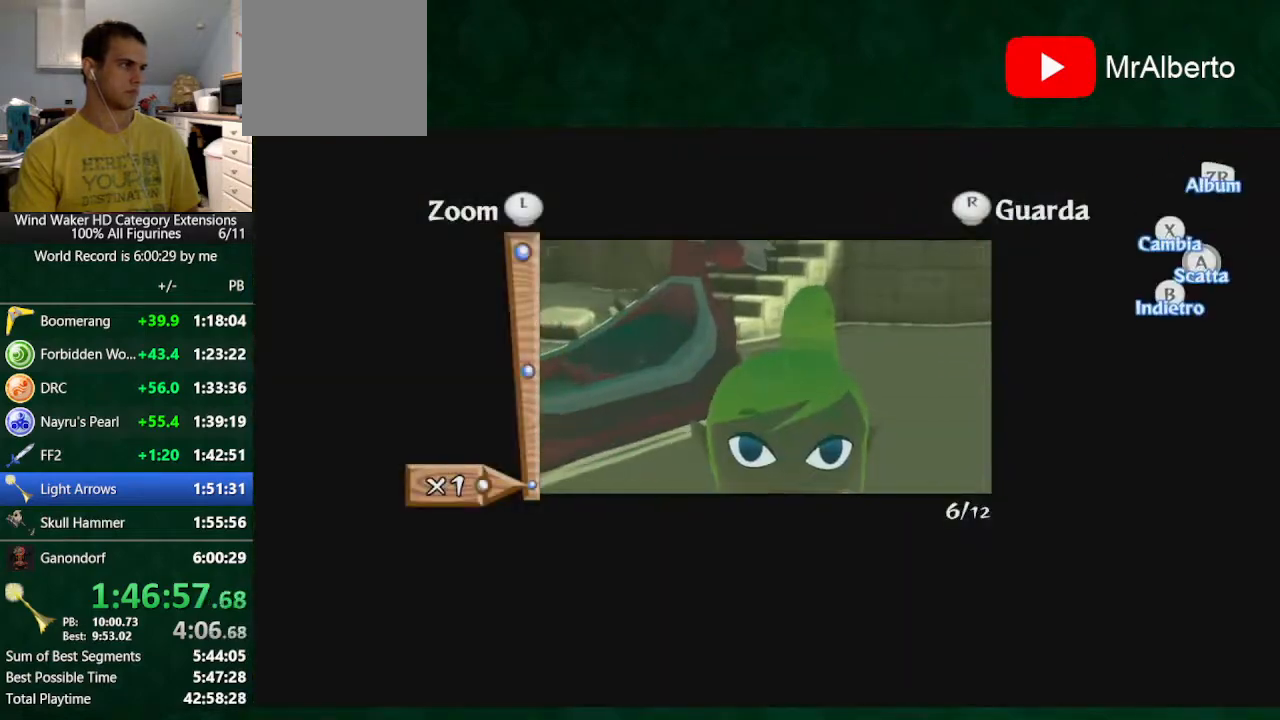
{"buttons": [], "left_stick": "center", "right_stick": "center", "button_events": [[300, "A", "down"], [367, "A", "up"]]}
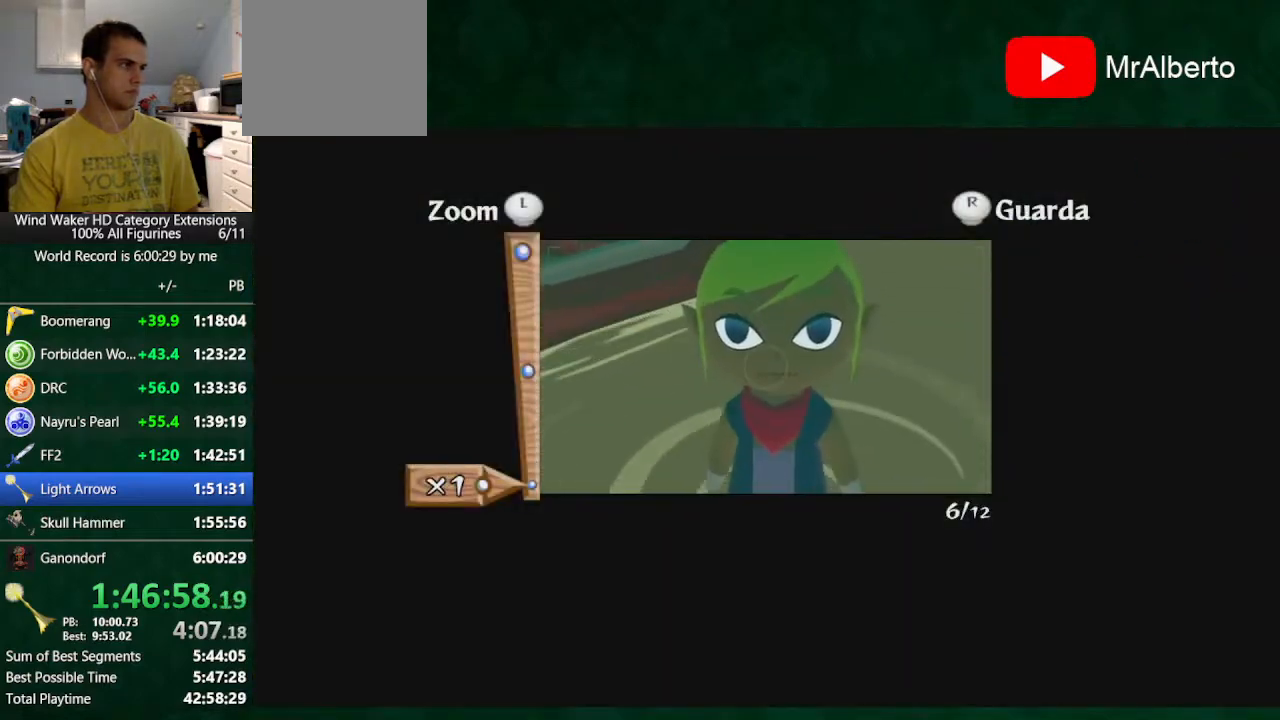
{"buttons": [], "left_stick": "center", "right_stick": "center", "button_events": []}
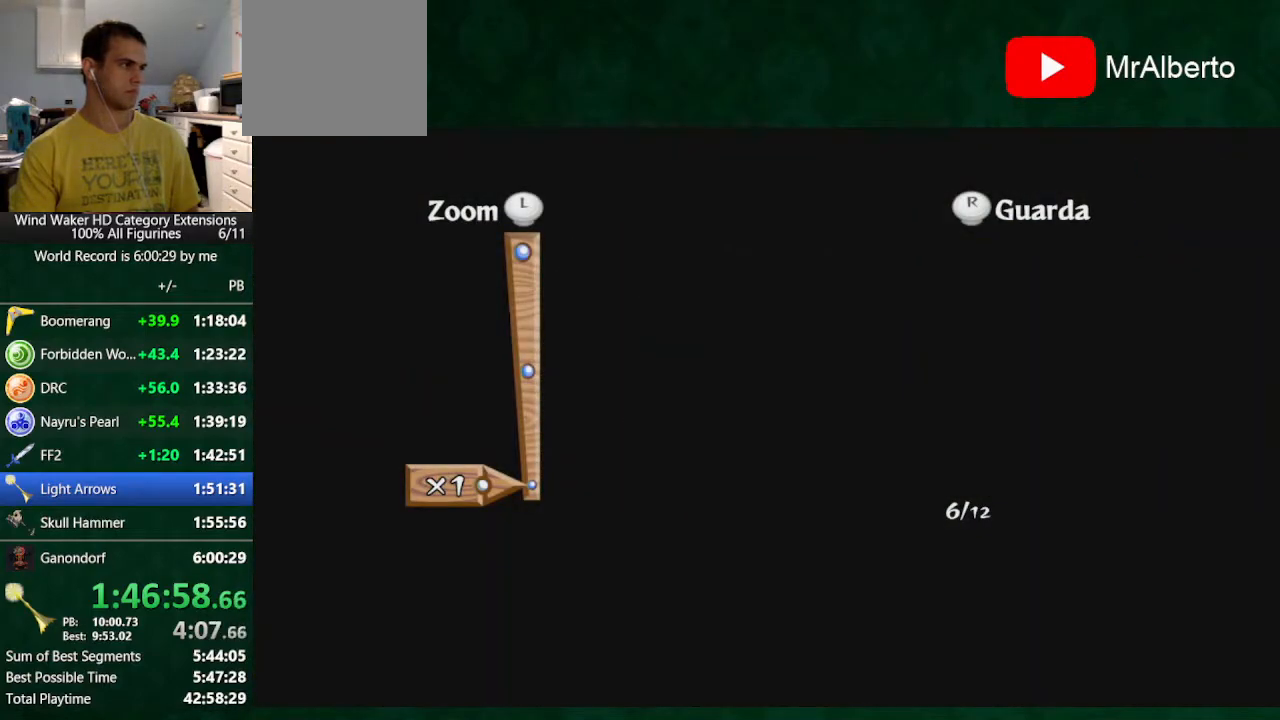
{"buttons": [], "left_stick": "center", "right_stick": "center", "button_events": []}
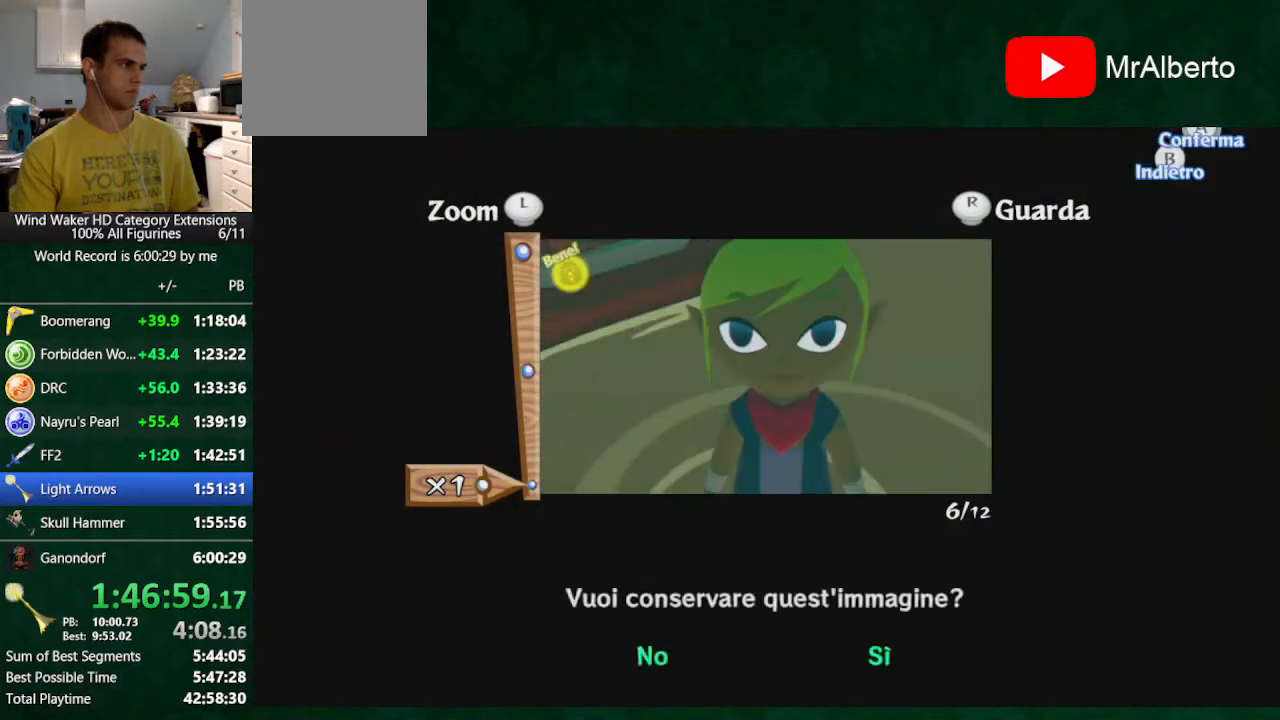
{"buttons": ["A"], "left_stick": "center", "right_stick": "center", "button_events": [[267, "A", "down"]]}
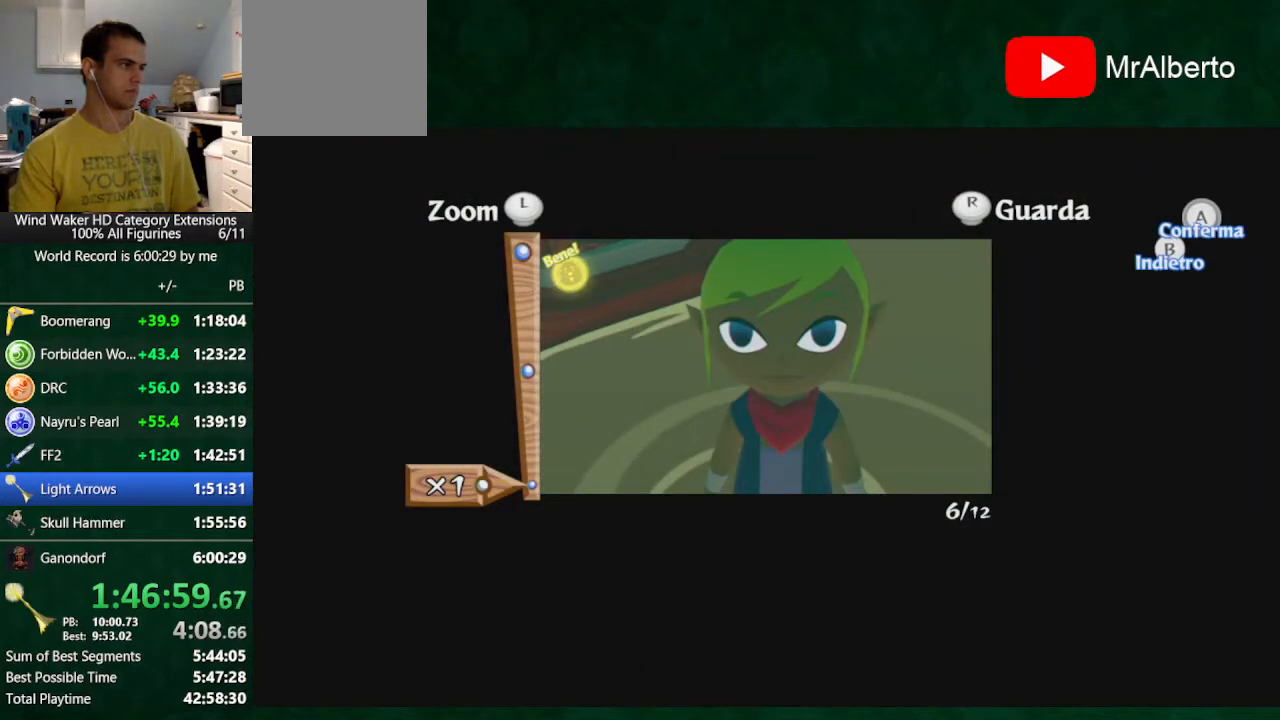
{"buttons": [], "left_stick": "left", "right_stick": "left", "button_events": [[133, "A", "up"]]}
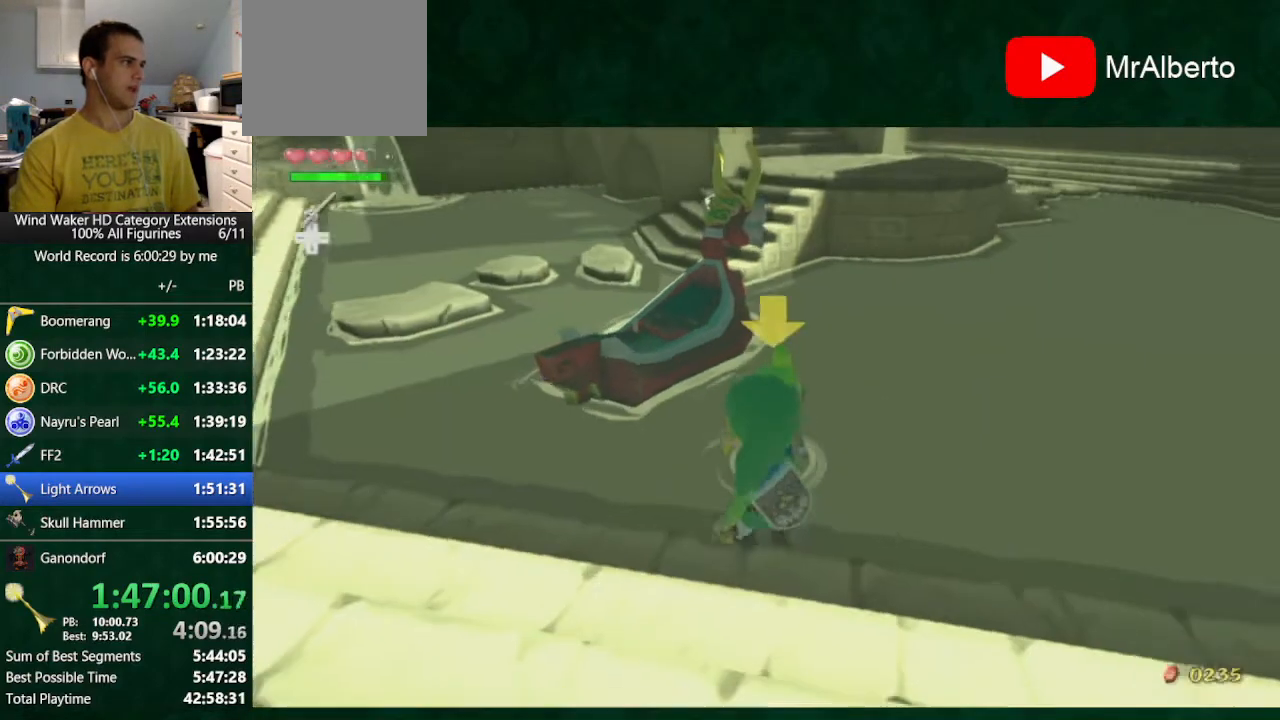
{"buttons": [], "left_stick": "up", "right_stick": "center", "button_events": [[300, "A", "down"], [367, "A", "up"]]}
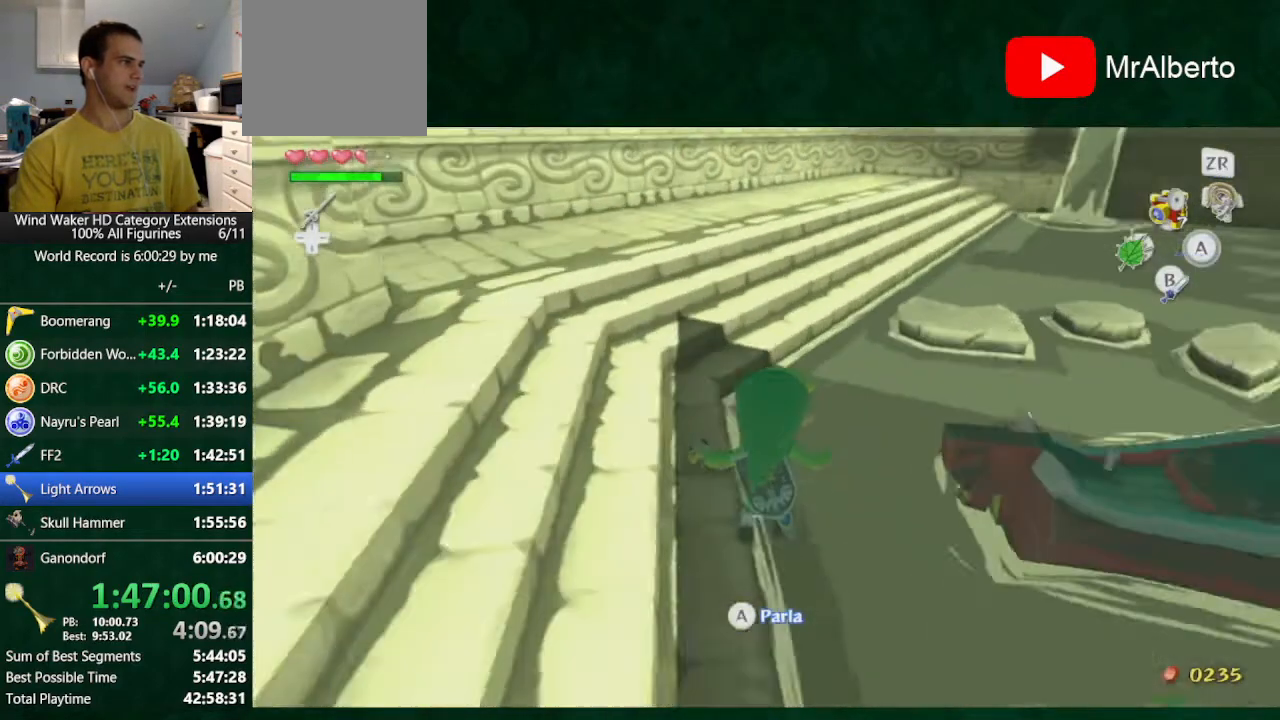
{"buttons": ["R1"], "left_stick": "up", "right_stick": "center", "button_events": [[433, "R1", "down"]]}
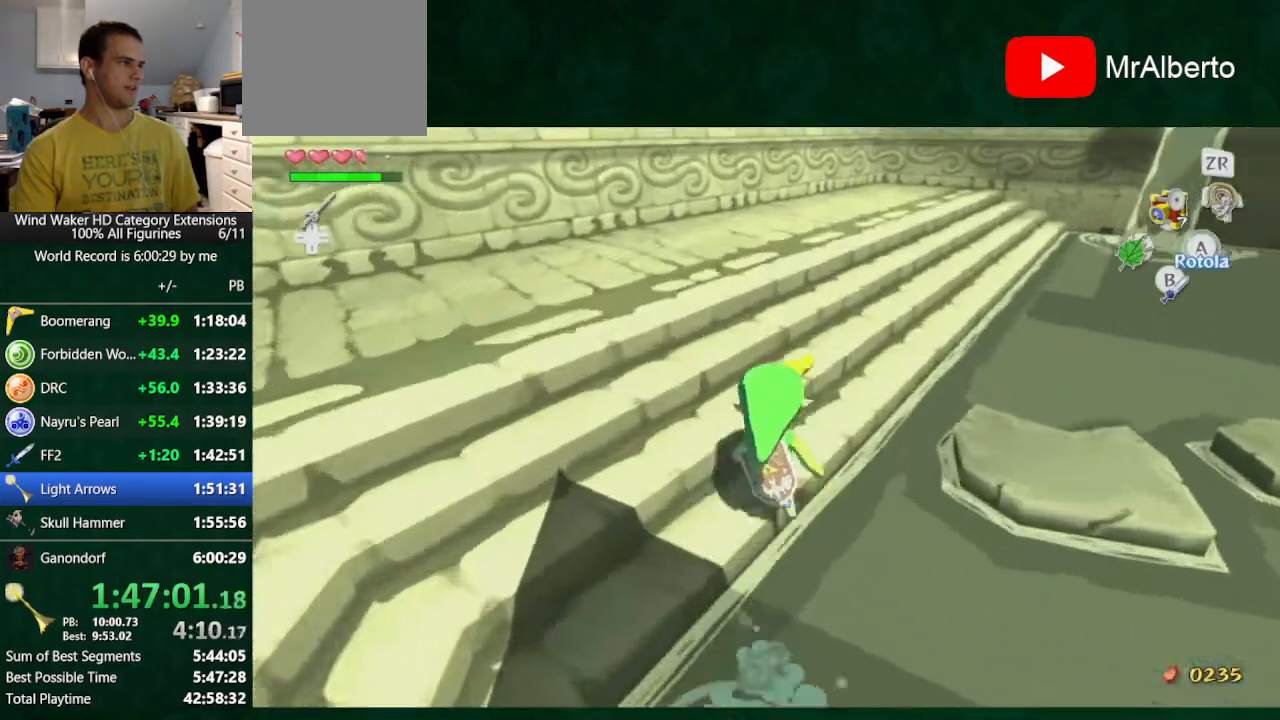
{"buttons": [], "left_stick": "up", "right_stick": "center", "button_events": [[33, "R1", "up"], [167, "R1", "down"], [267, "R1", "up"]]}
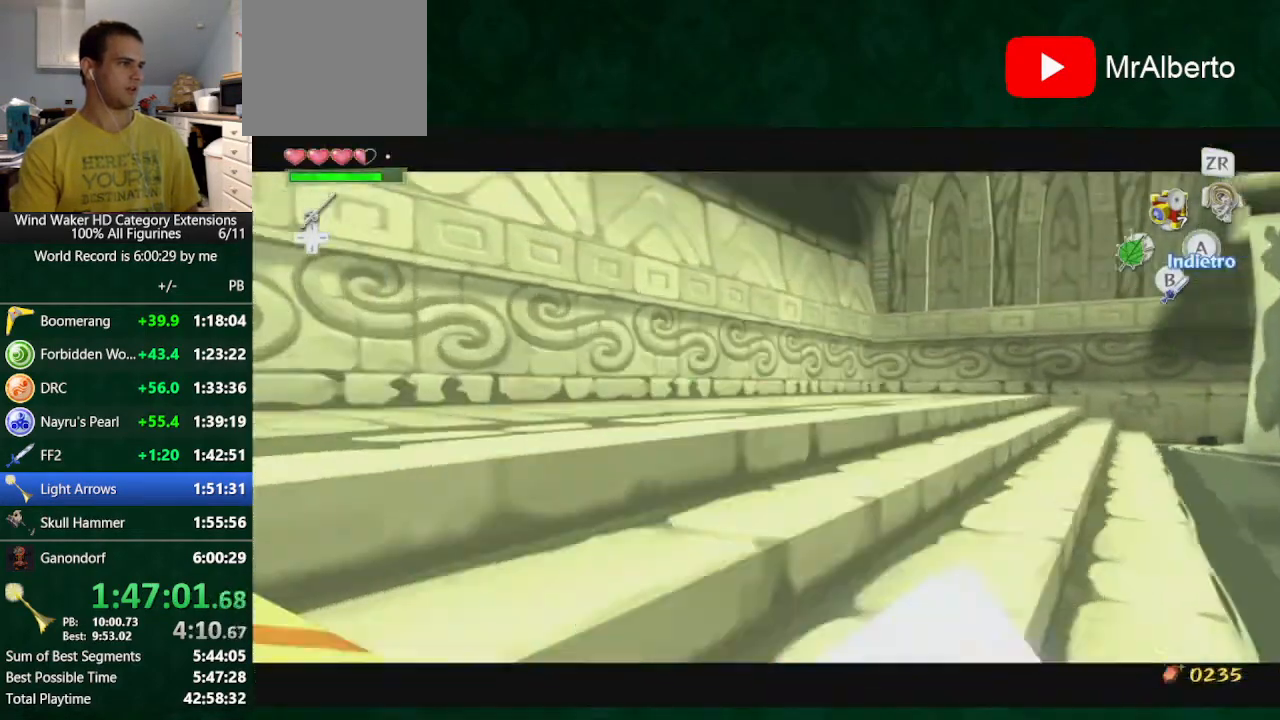
{"buttons": [], "left_stick": "down", "right_stick": "center", "button_events": [[167, "START", "down"], [300, "START", "up"]]}
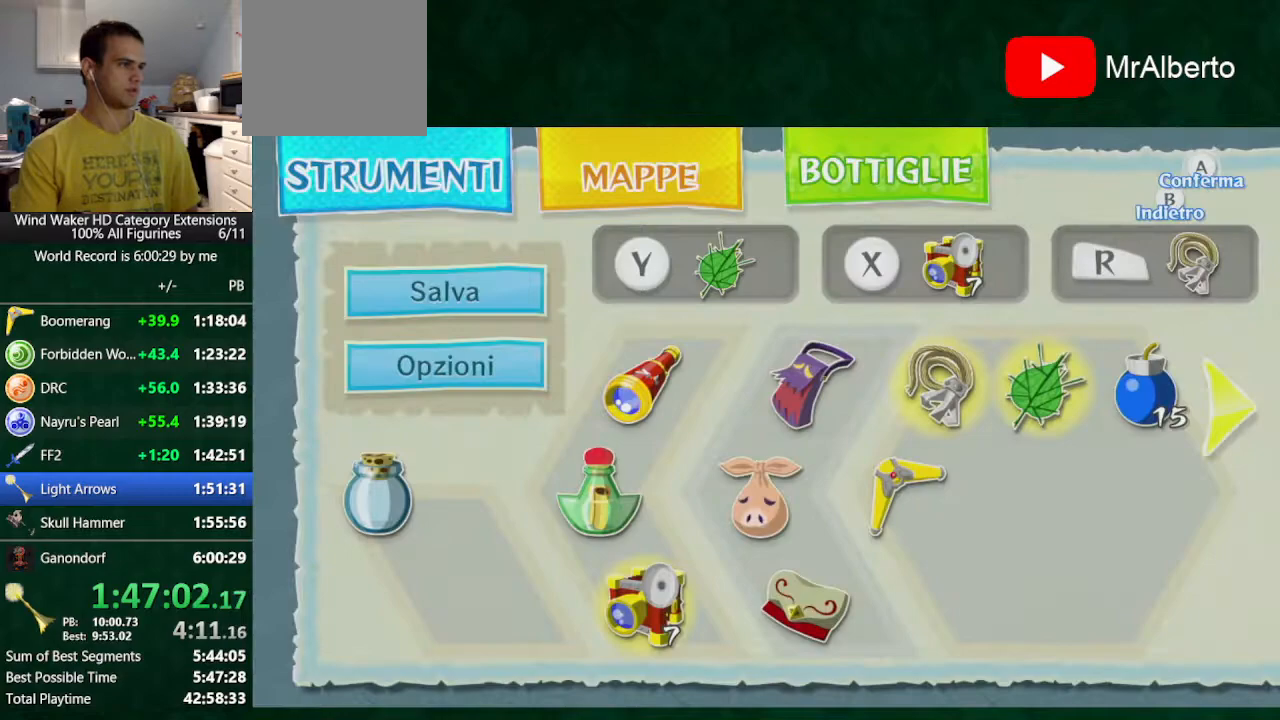
{"buttons": [], "left_stick": "down-left", "right_stick": "center", "button_events": []}